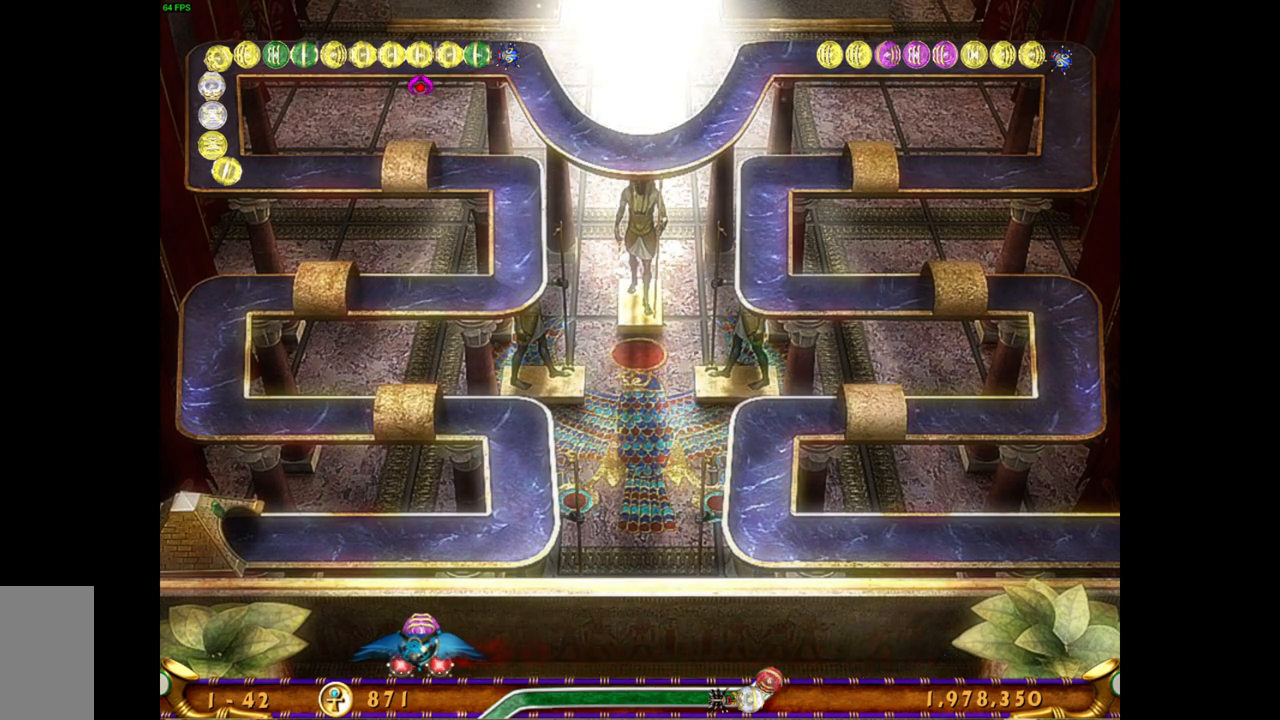
Gameplay with keyboard and mouse; each line is a JSON object with the keys and mouse buttons held at the frame after it. "events" lists presses ("down") and releases ("up") of "mouse_left", "mouse_wheel", "mouse_right", "mouse_mb4" and "mouse_mb5" between this image and that frame as [ms after this image, input, new state], when the widget could be followed in between. "mouse_left", "mouse_wheel", "mouse_right", "mouse_mb4", "mouse_mb5" = the "left", "wheel", "right", "mb4", "mb5" buttons of the "mouse" list. No other keys are recorded. "wheel" means that the mouse wheel is clicked or scrolled. Mouse movement is not recorded.
{"keys": [], "mouse": [], "events": [[17, "mouse_right", "down"], [167, "mouse_right", "up"]]}
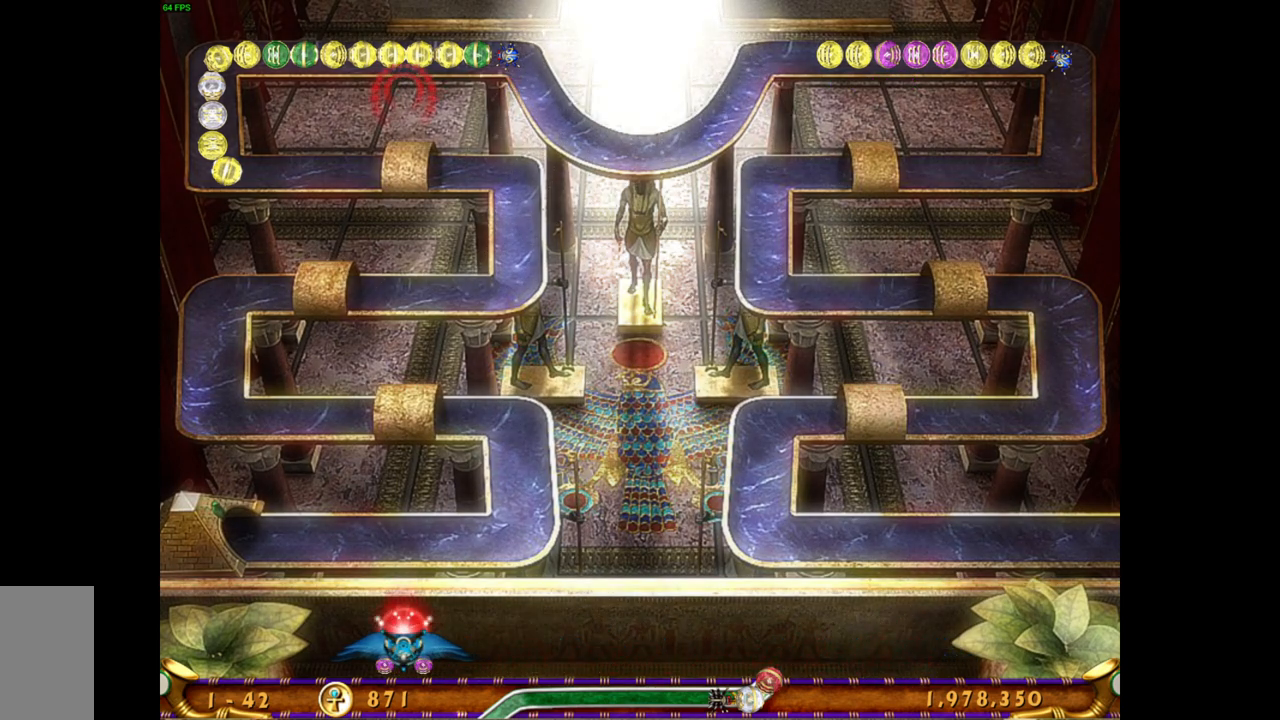
{"keys": [], "mouse": [], "events": []}
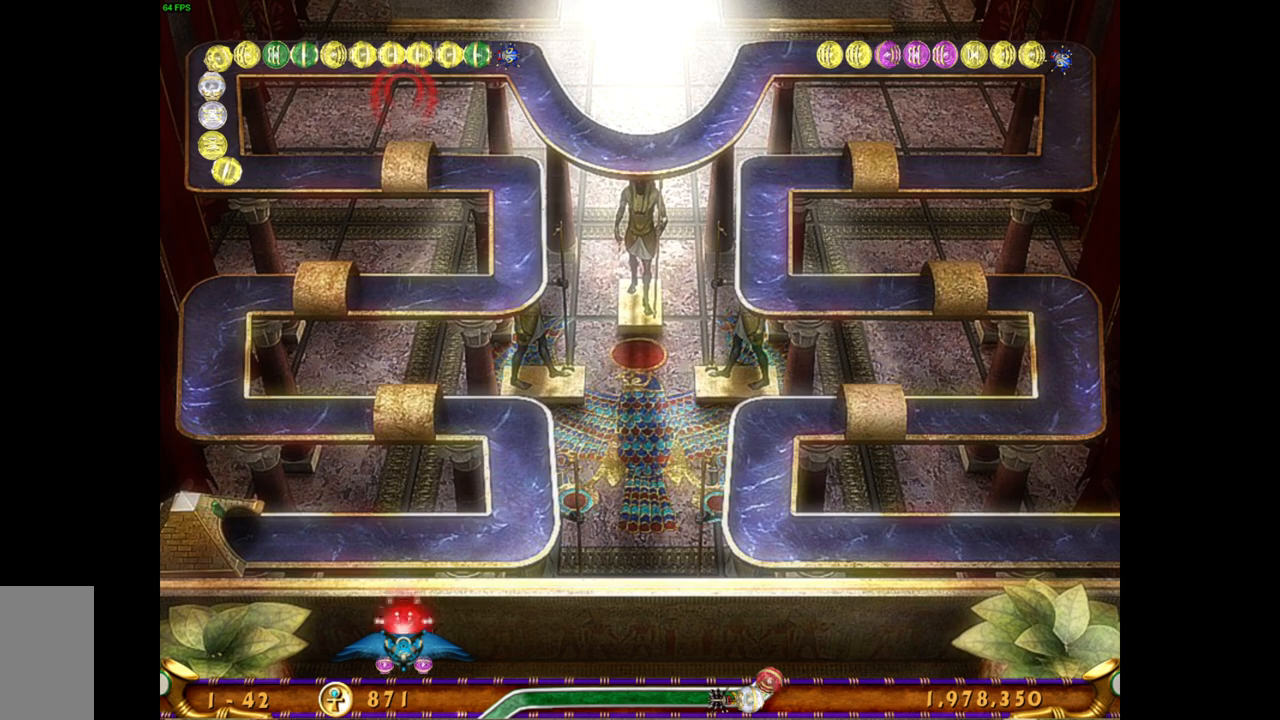
{"keys": [], "mouse": [], "events": [[17, "mouse_left", "down"], [133, "mouse_left", "up"]]}
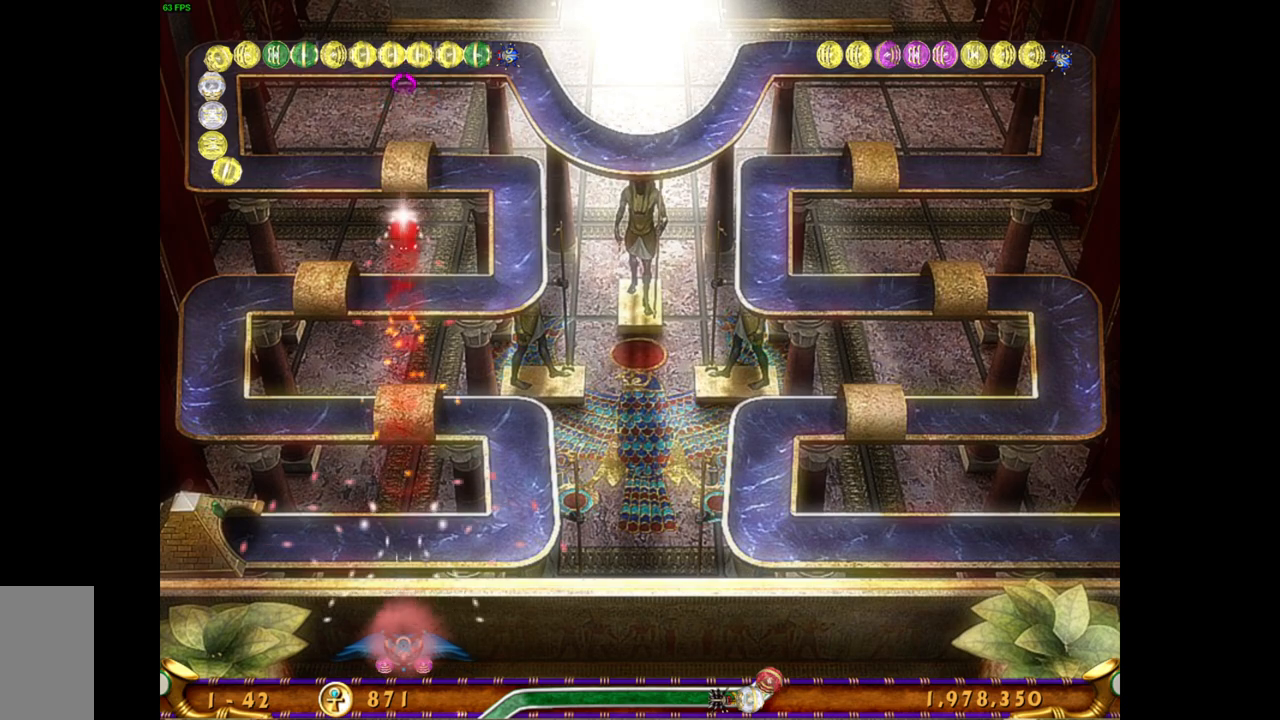
{"keys": [], "mouse": [], "events": []}
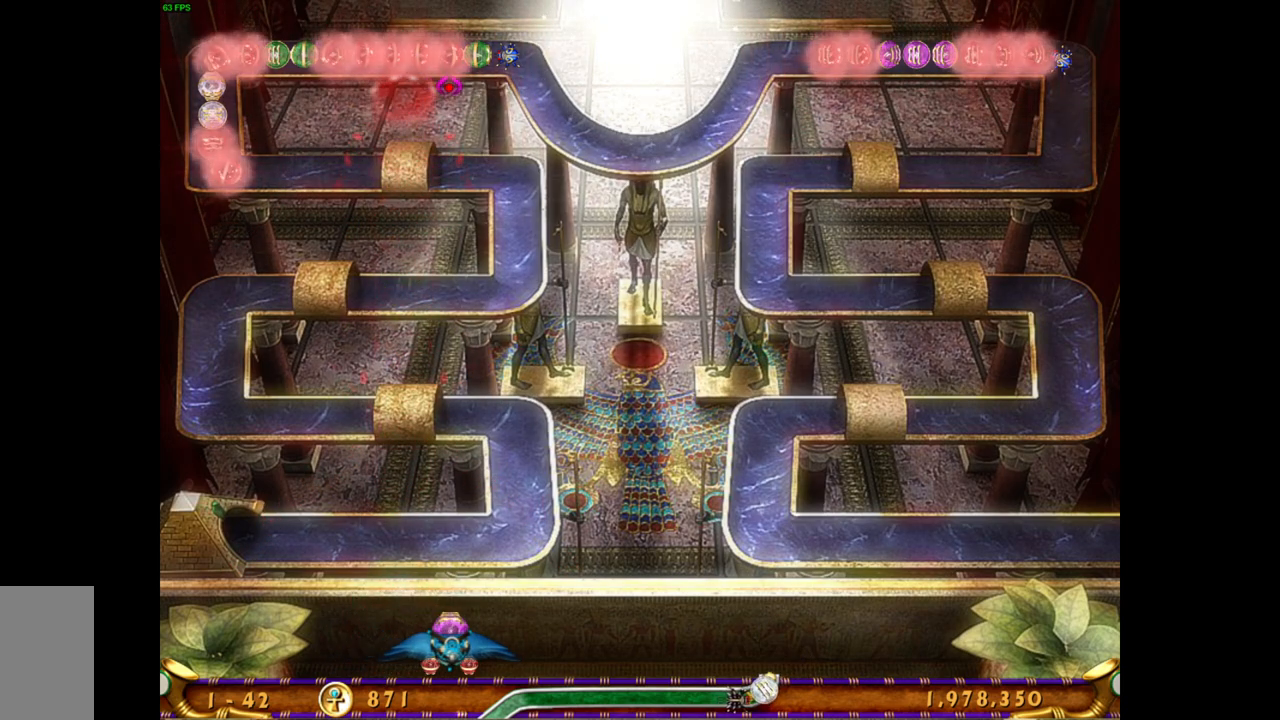
{"keys": [], "mouse": [], "events": []}
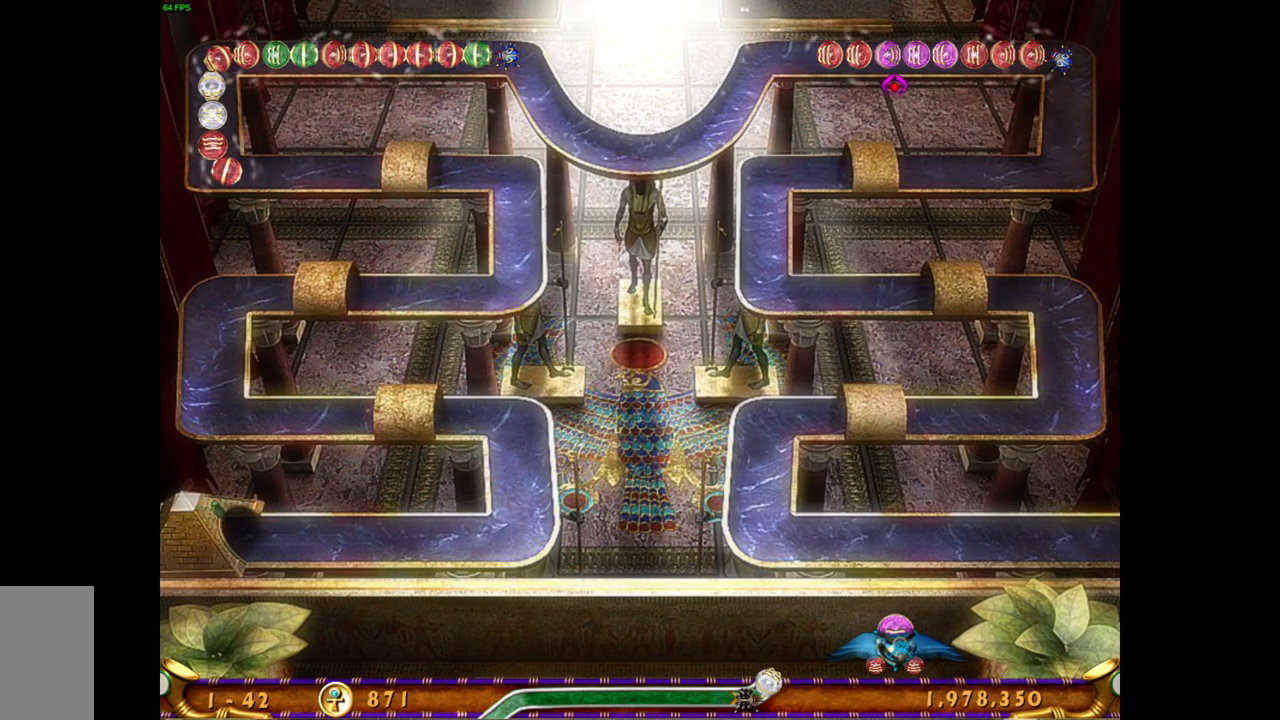
{"keys": [], "mouse": [], "events": [[317, "mouse_left", "down"], [417, "mouse_left", "up"]]}
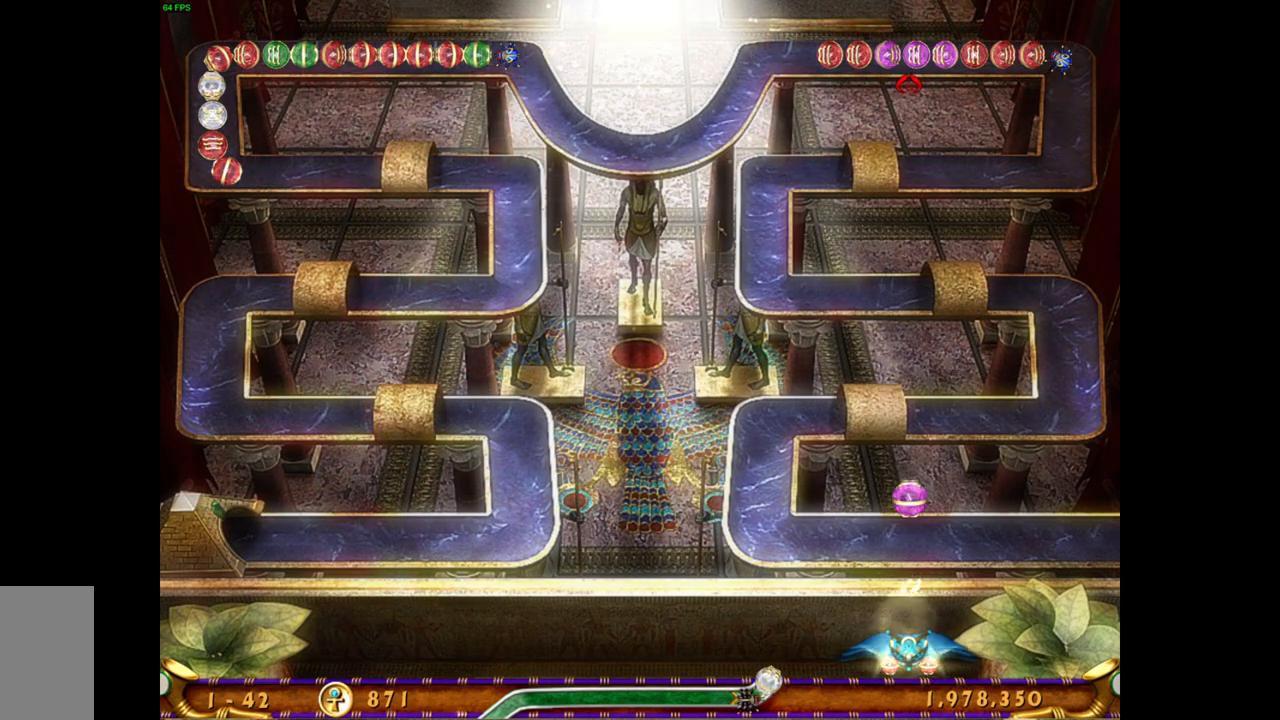
{"keys": [], "mouse": [], "events": []}
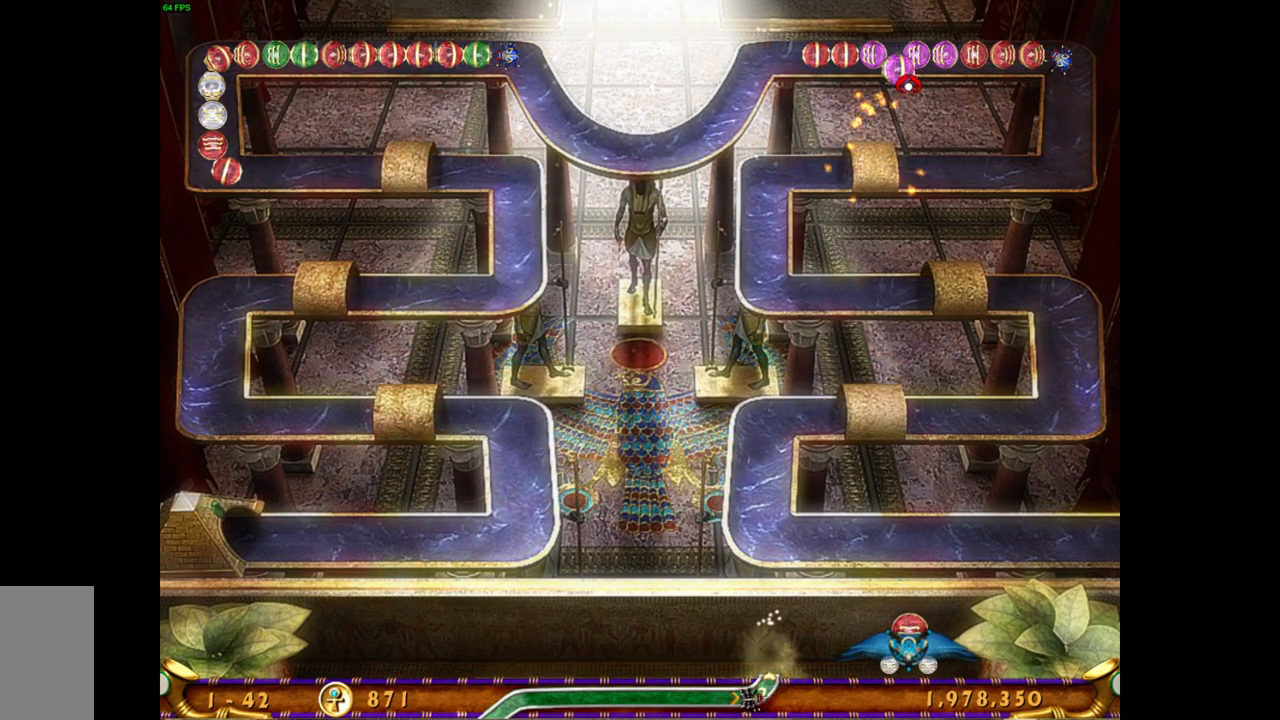
{"keys": [], "mouse": [], "events": []}
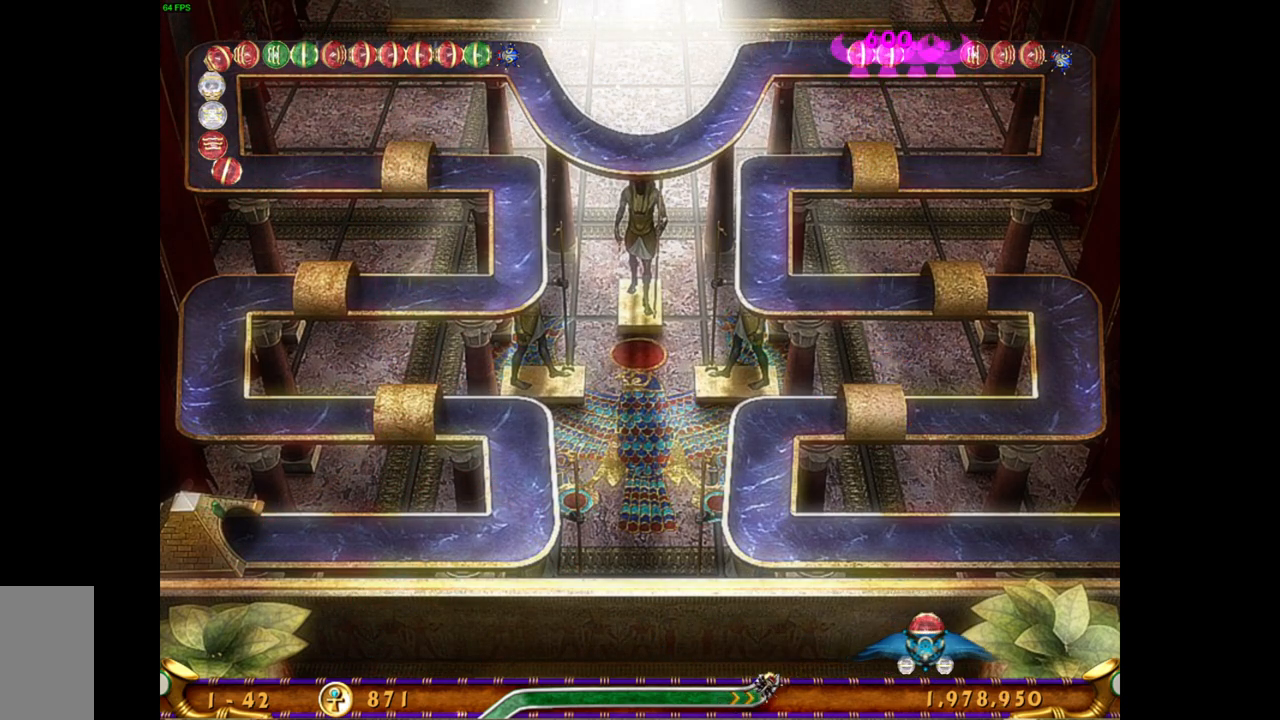
{"keys": [], "mouse": [], "events": []}
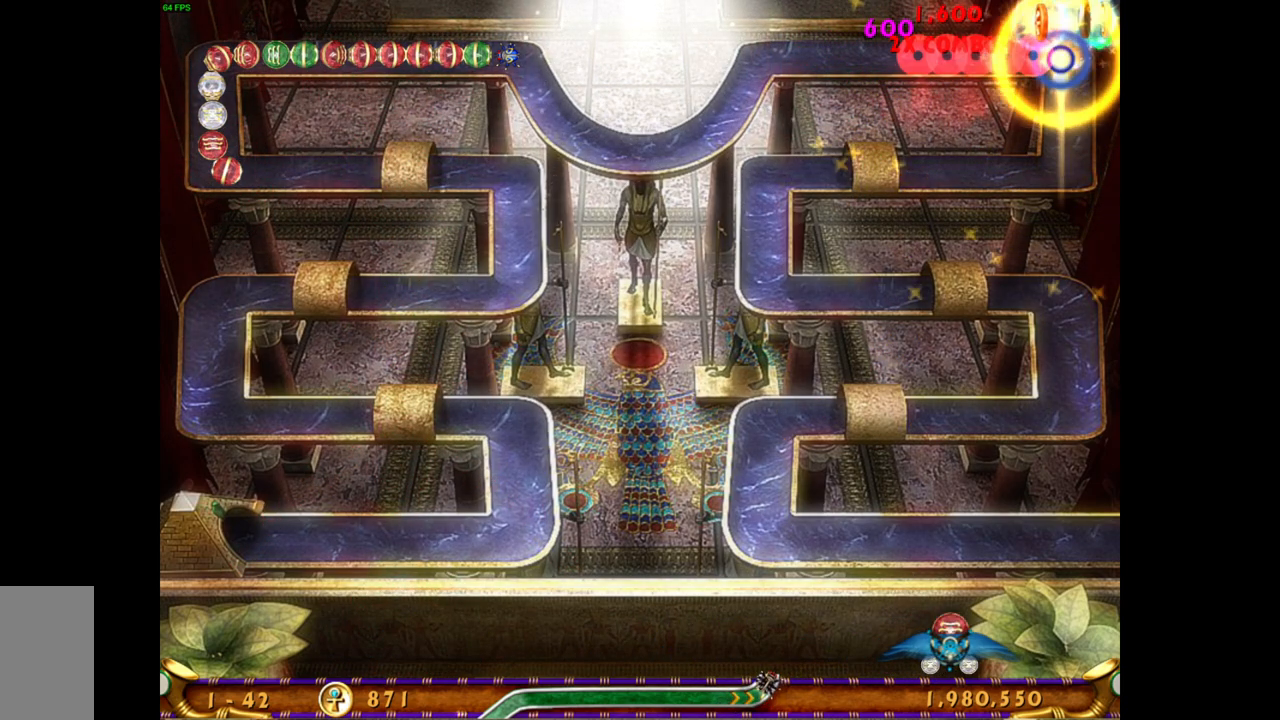
{"keys": [], "mouse": [], "events": []}
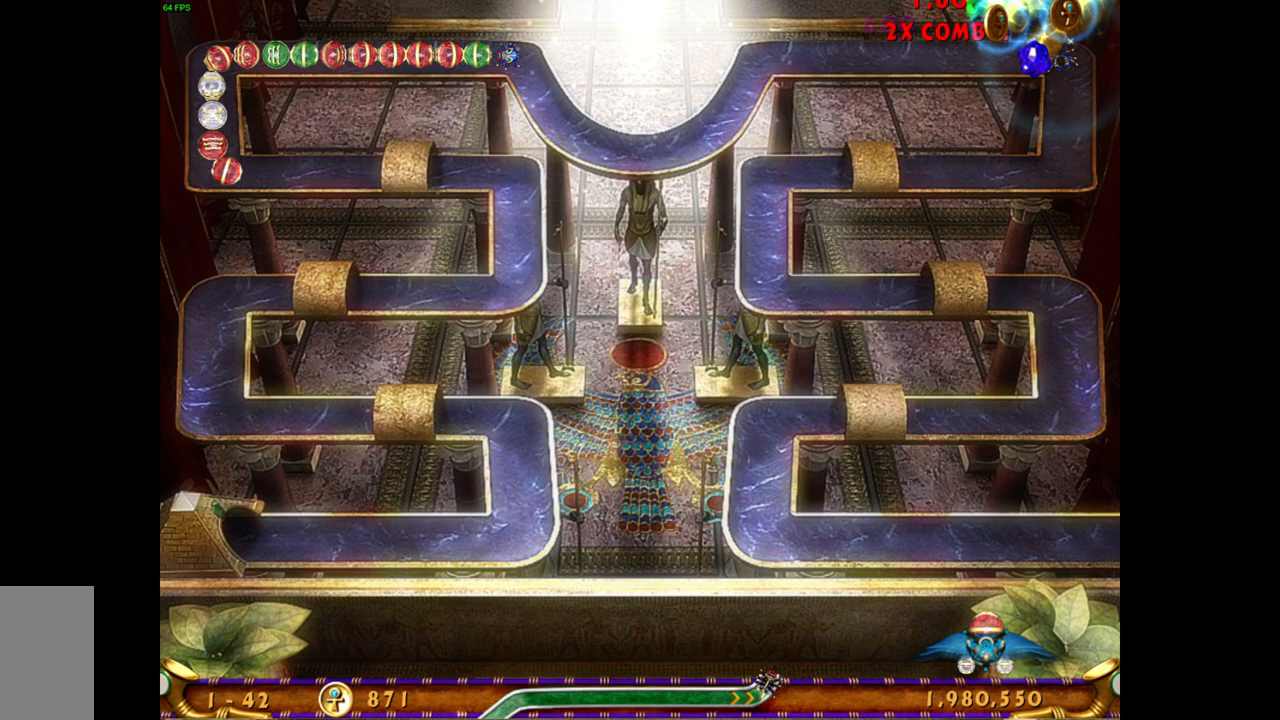
{"keys": [], "mouse": [], "events": []}
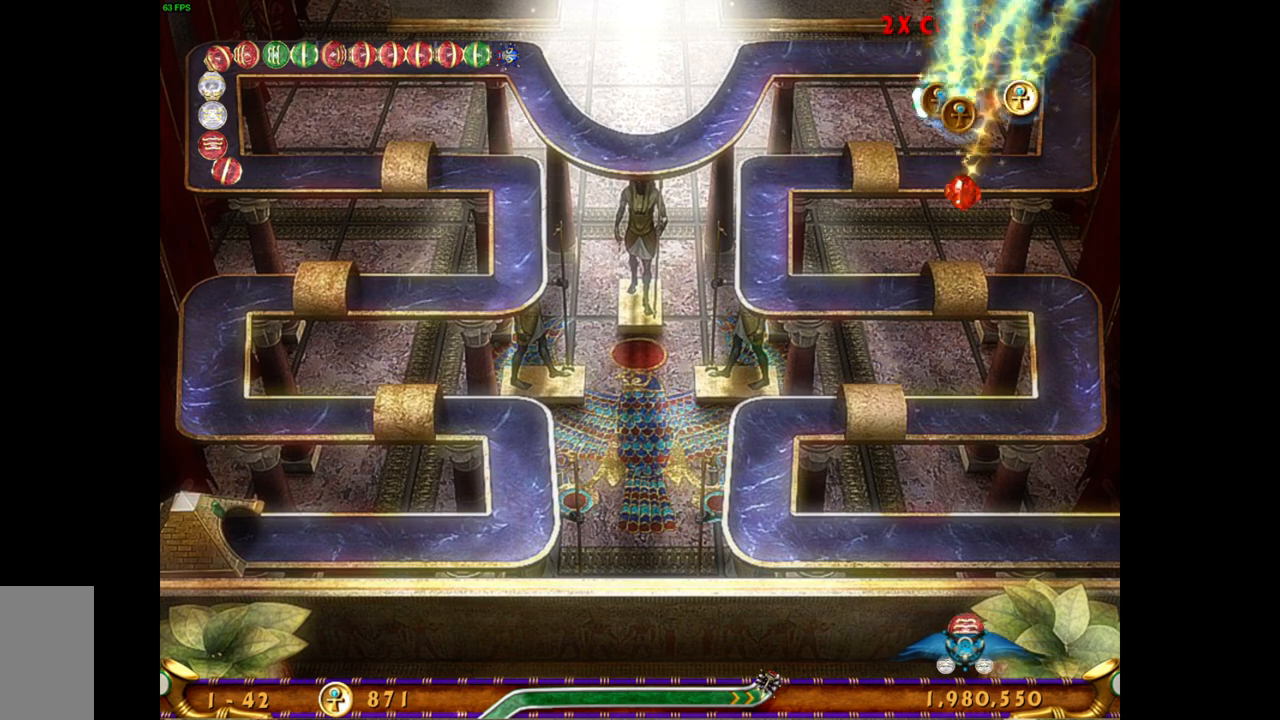
{"keys": [], "mouse": [], "events": []}
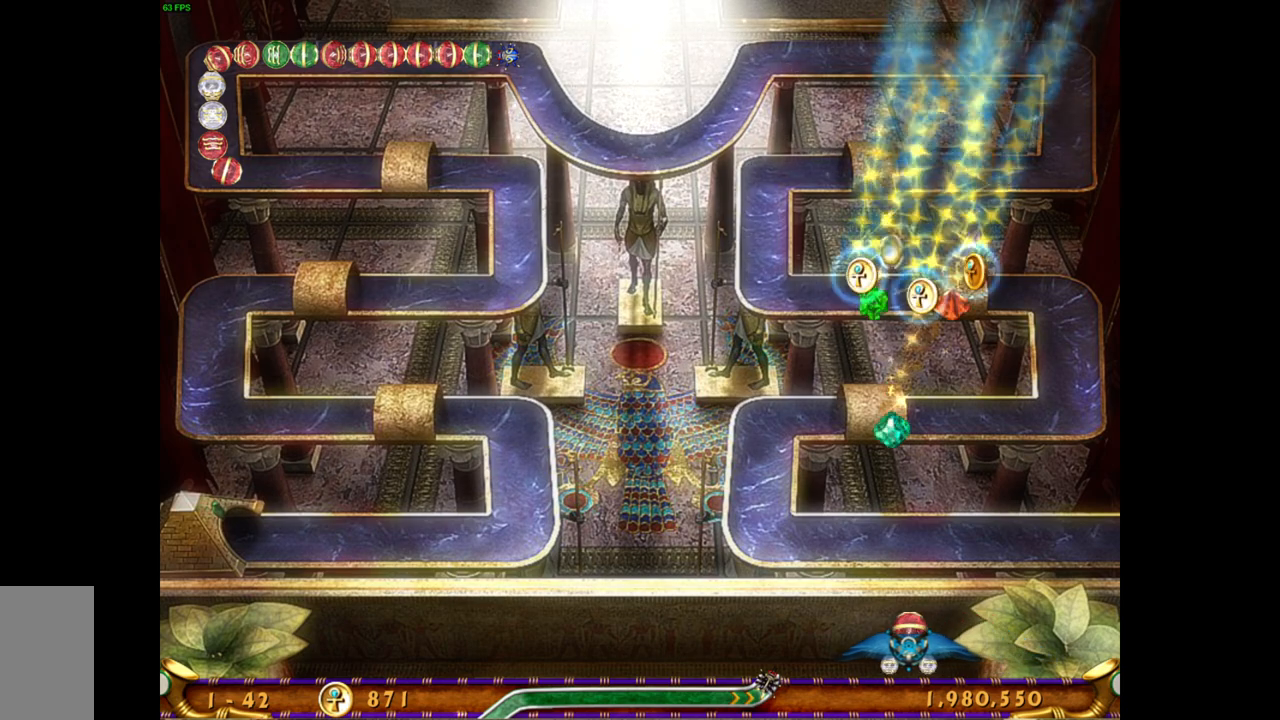
{"keys": [], "mouse": [], "events": []}
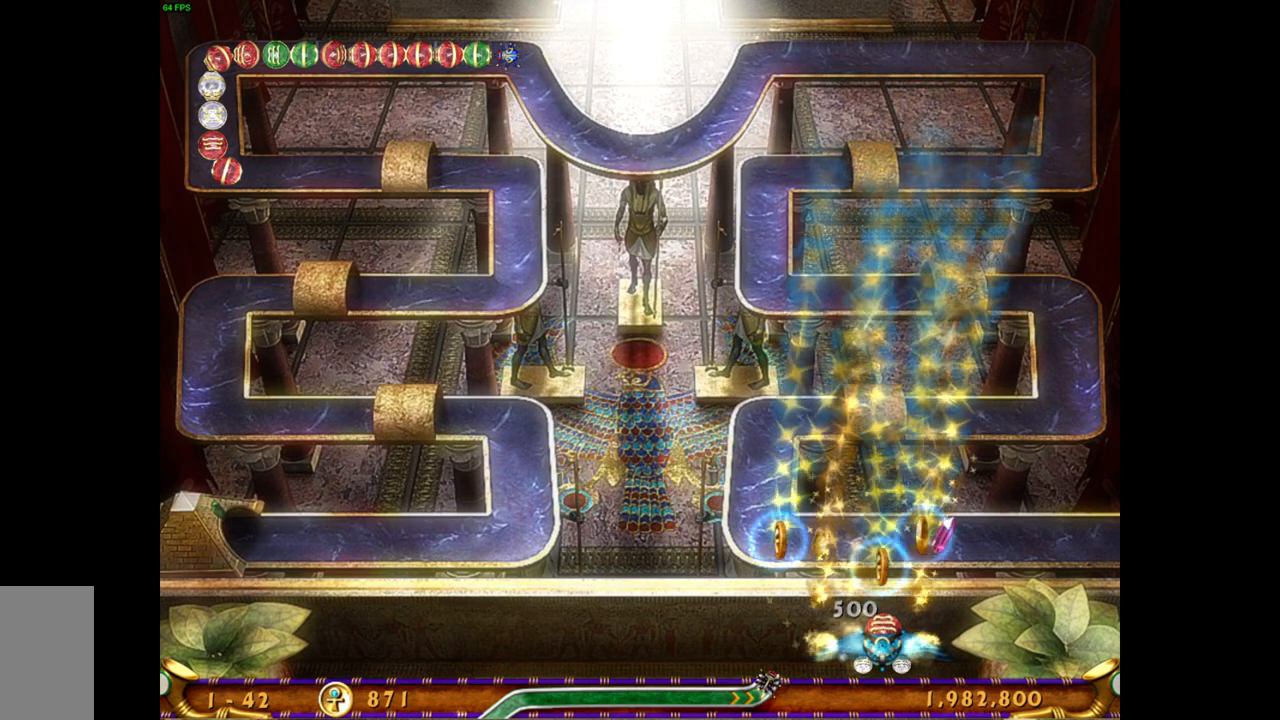
{"keys": [], "mouse": [], "events": []}
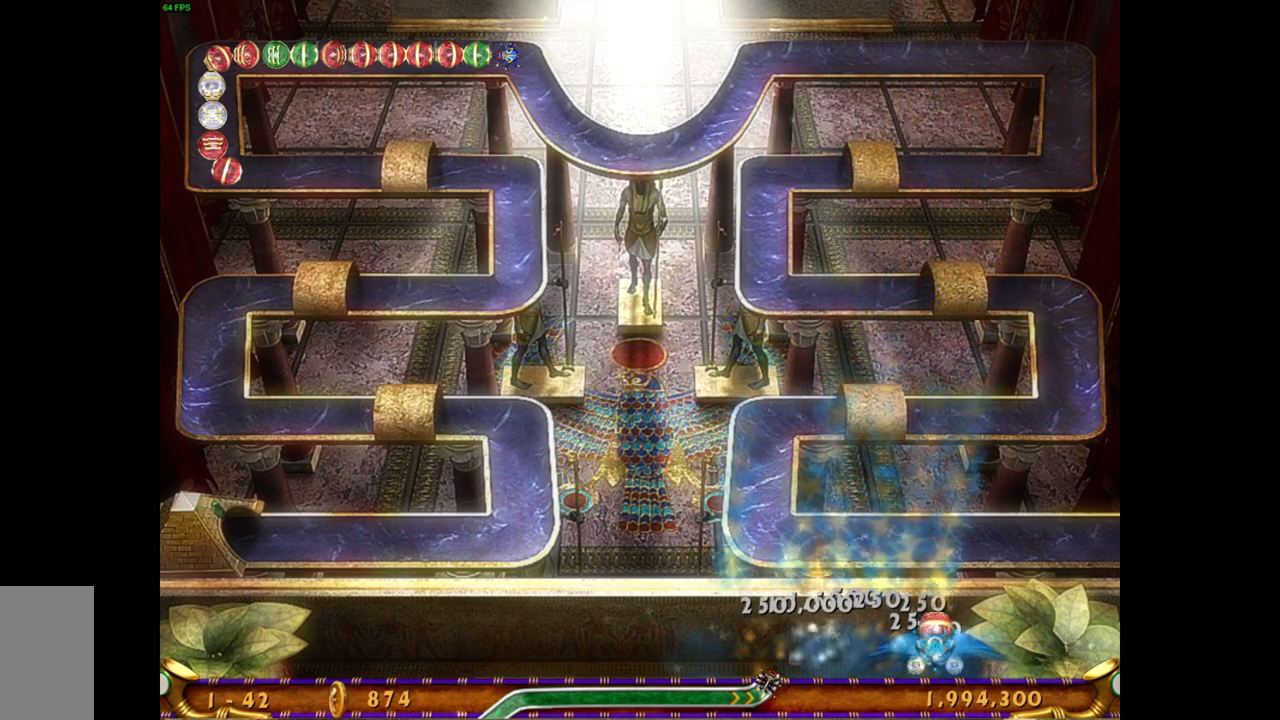
{"keys": [], "mouse": [], "events": []}
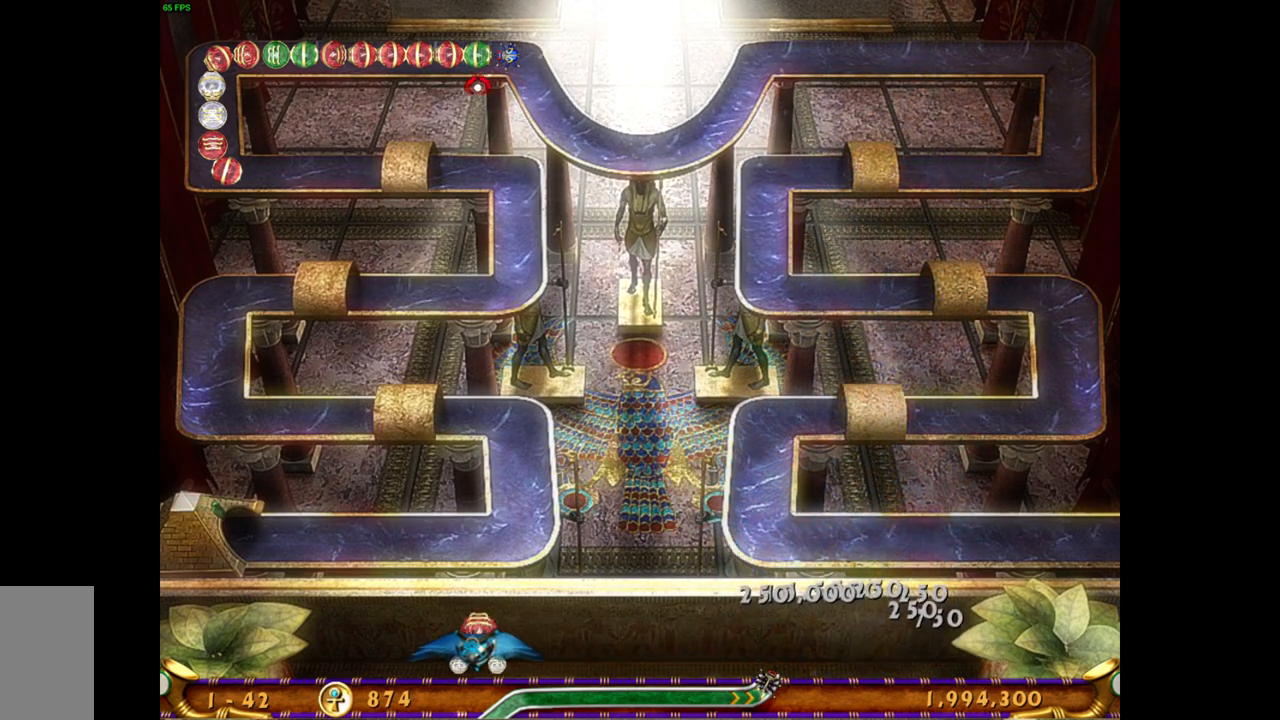
{"keys": [], "mouse": [], "events": []}
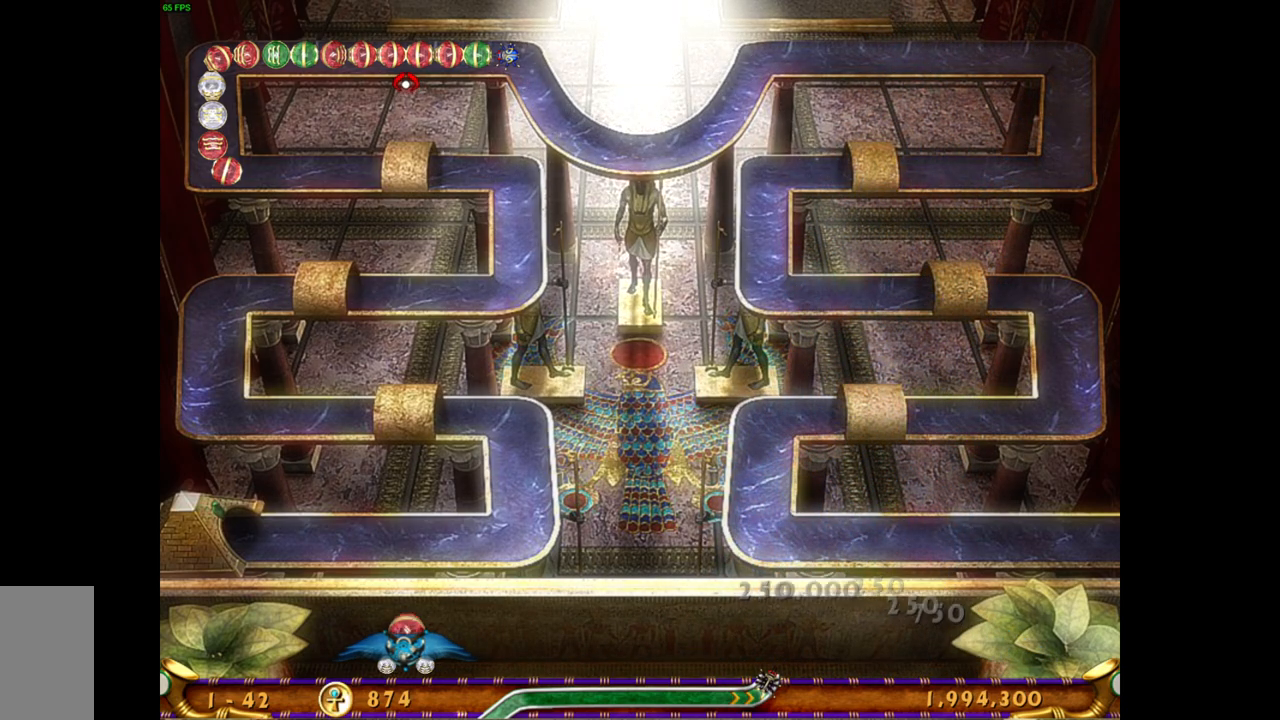
{"keys": [], "mouse": ["left"], "events": [[500, "mouse_left", "down"]]}
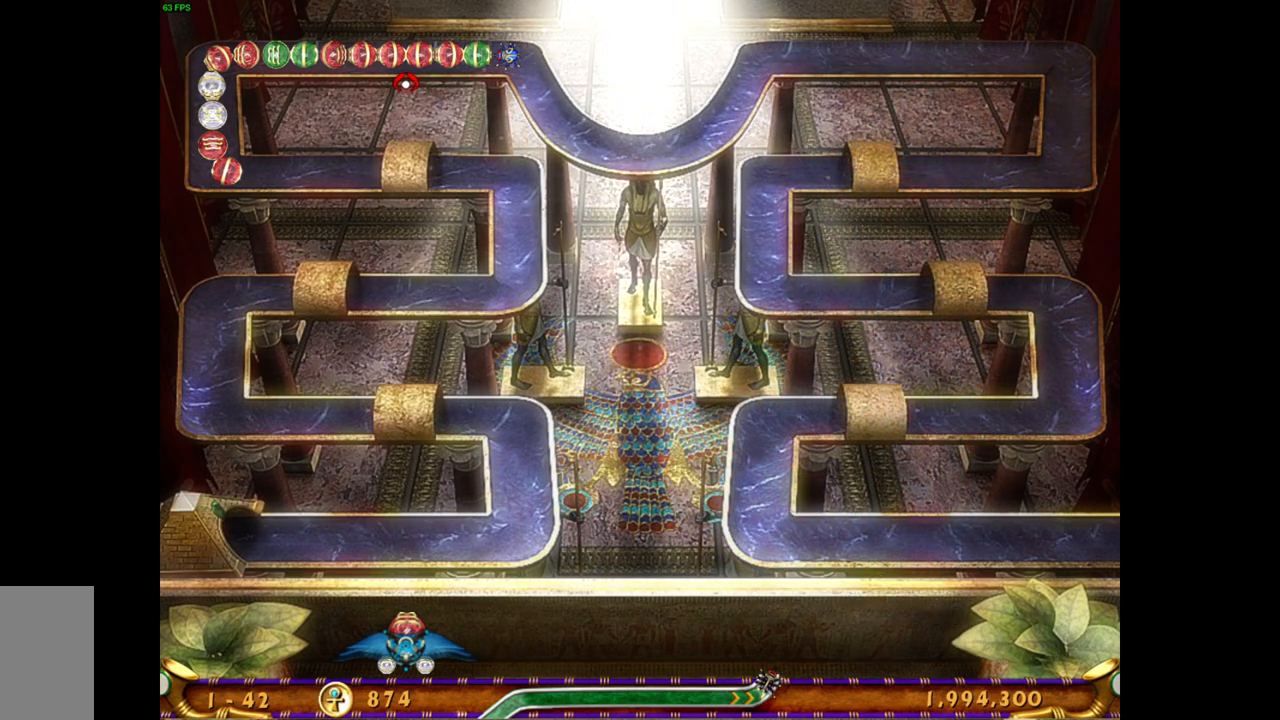
{"keys": [], "mouse": [], "events": [[117, "mouse_left", "up"]]}
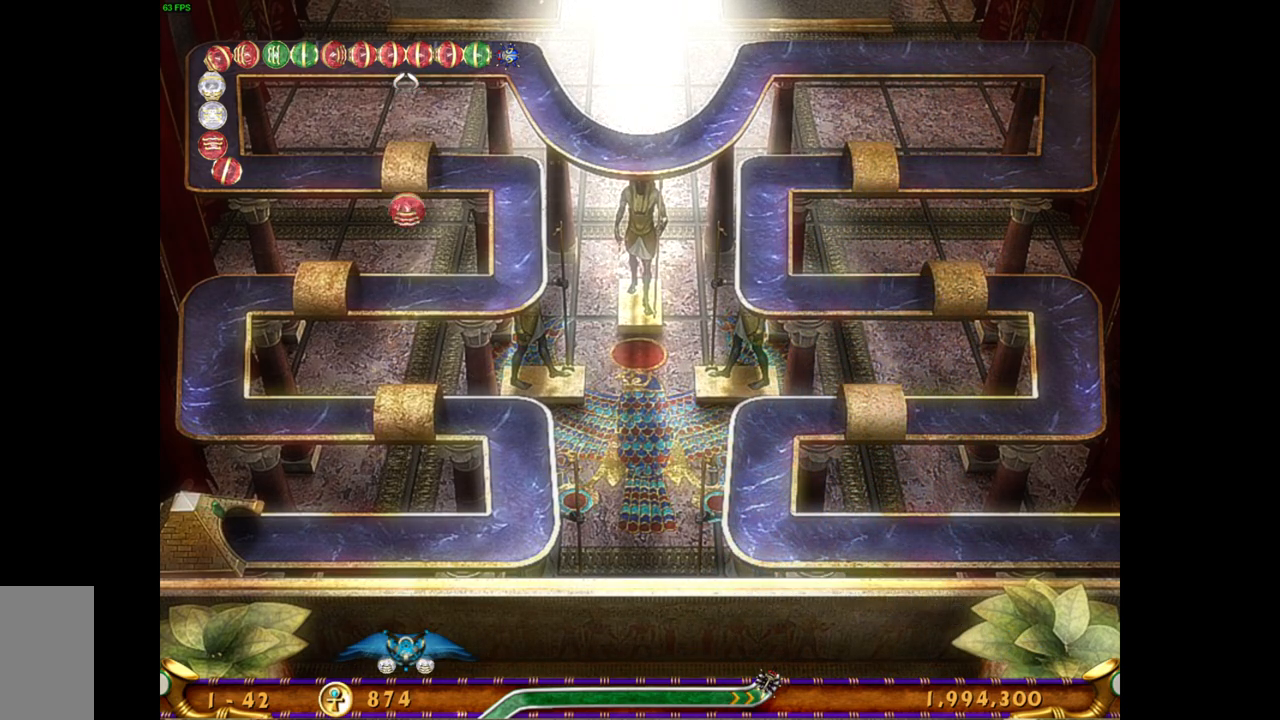
{"keys": [], "mouse": [], "events": []}
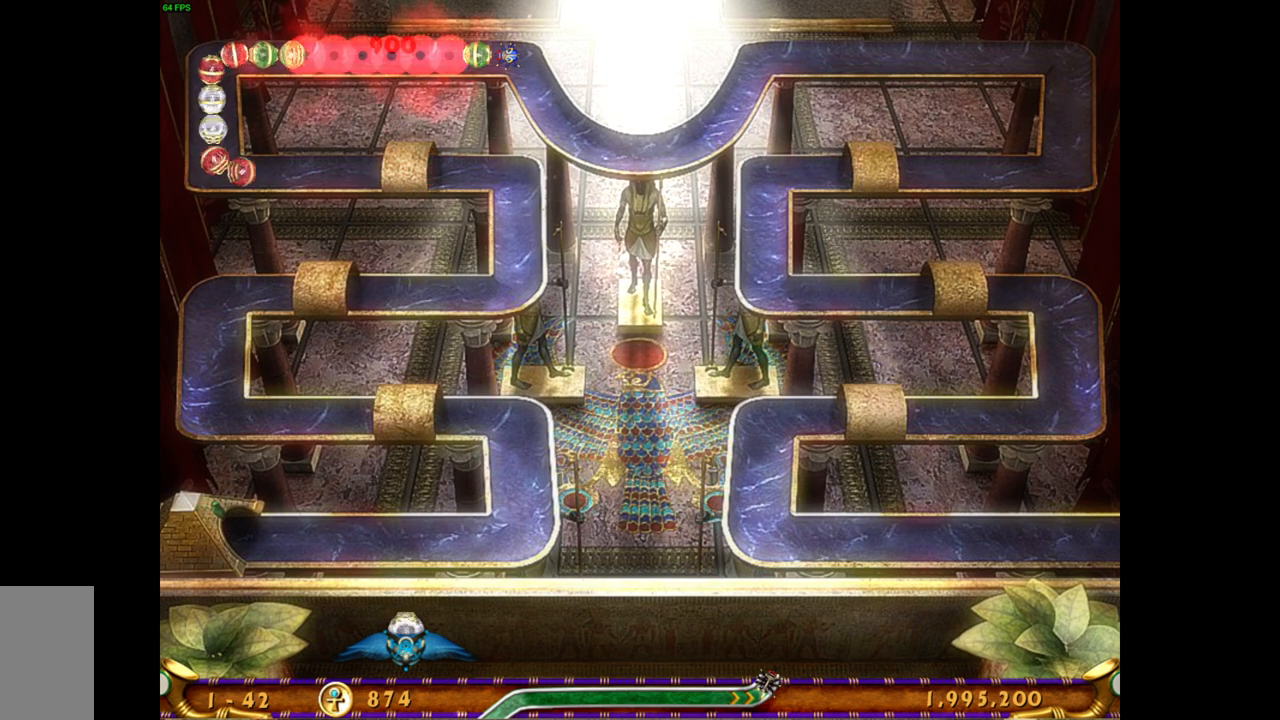
{"keys": [], "mouse": [], "events": []}
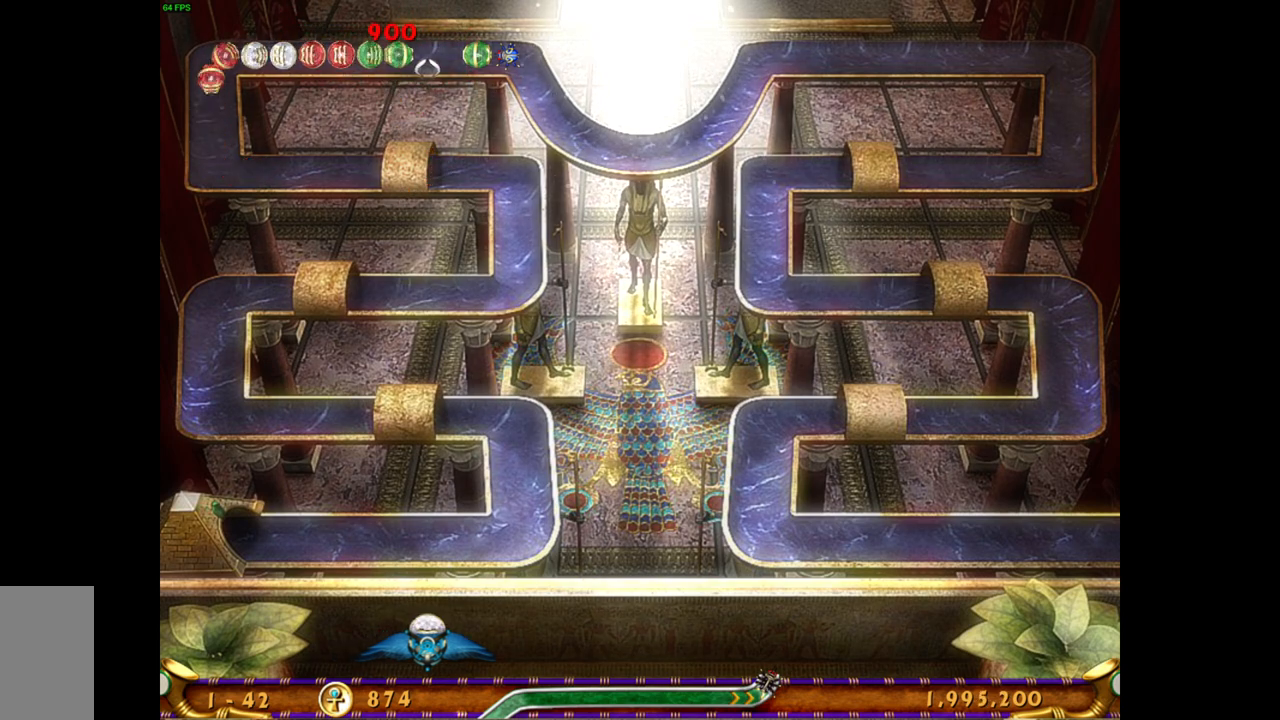
{"keys": [], "mouse": [], "events": []}
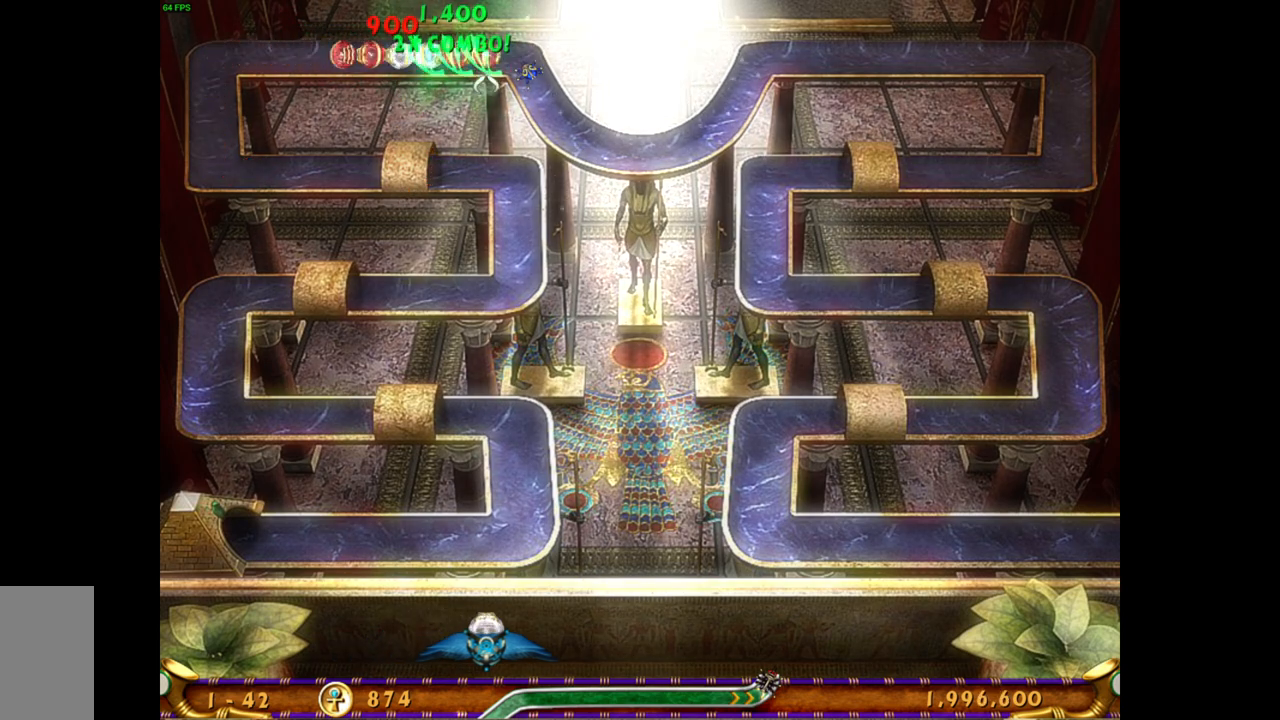
{"keys": [], "mouse": [], "events": []}
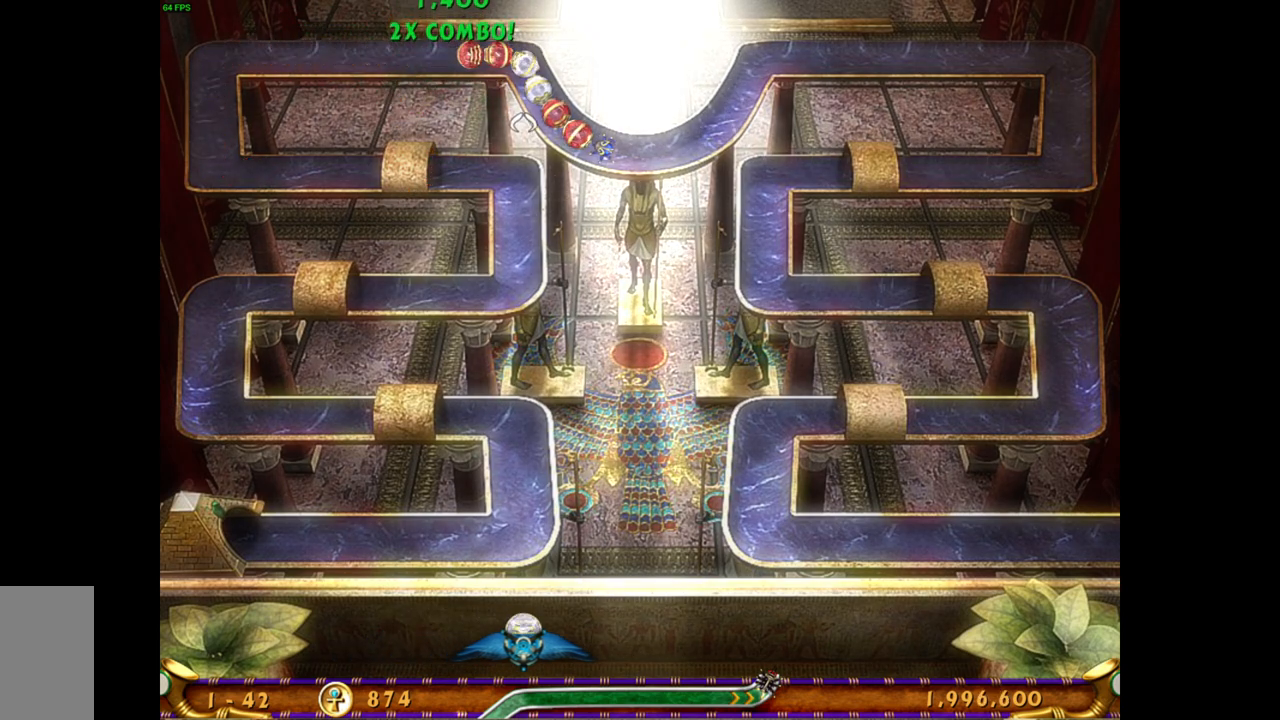
{"keys": [], "mouse": [], "events": []}
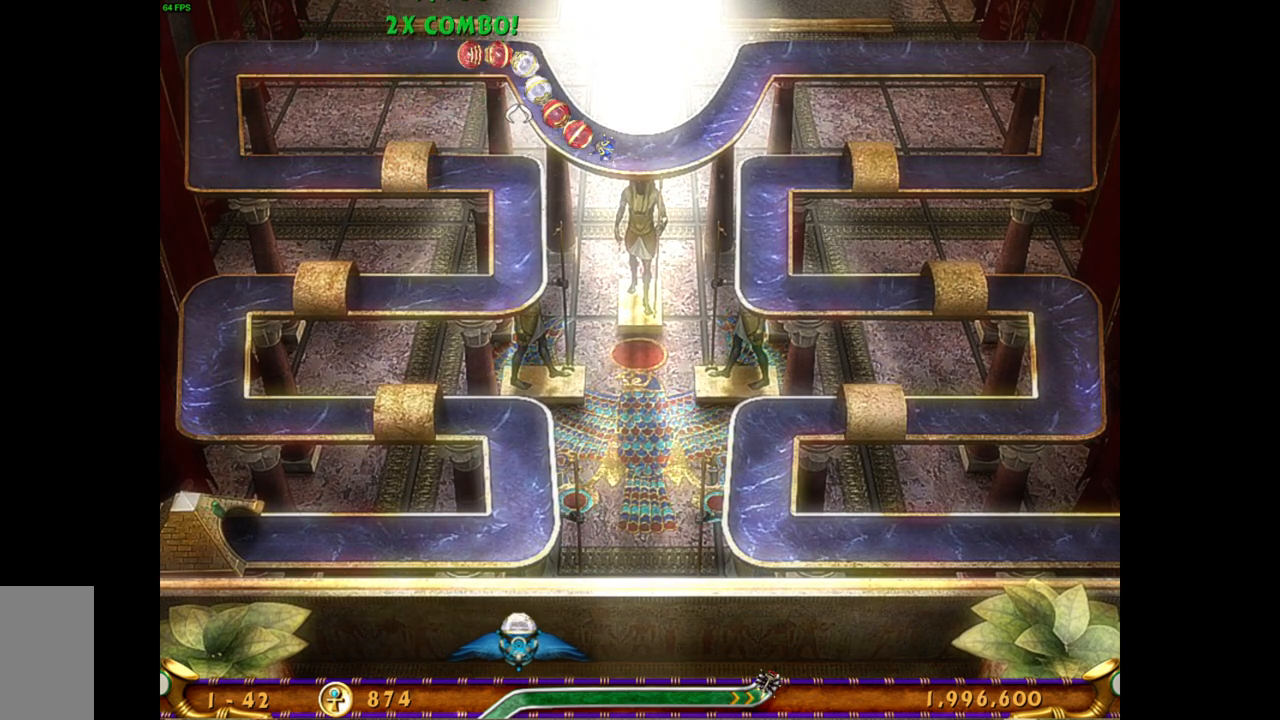
{"keys": [], "mouse": [], "events": []}
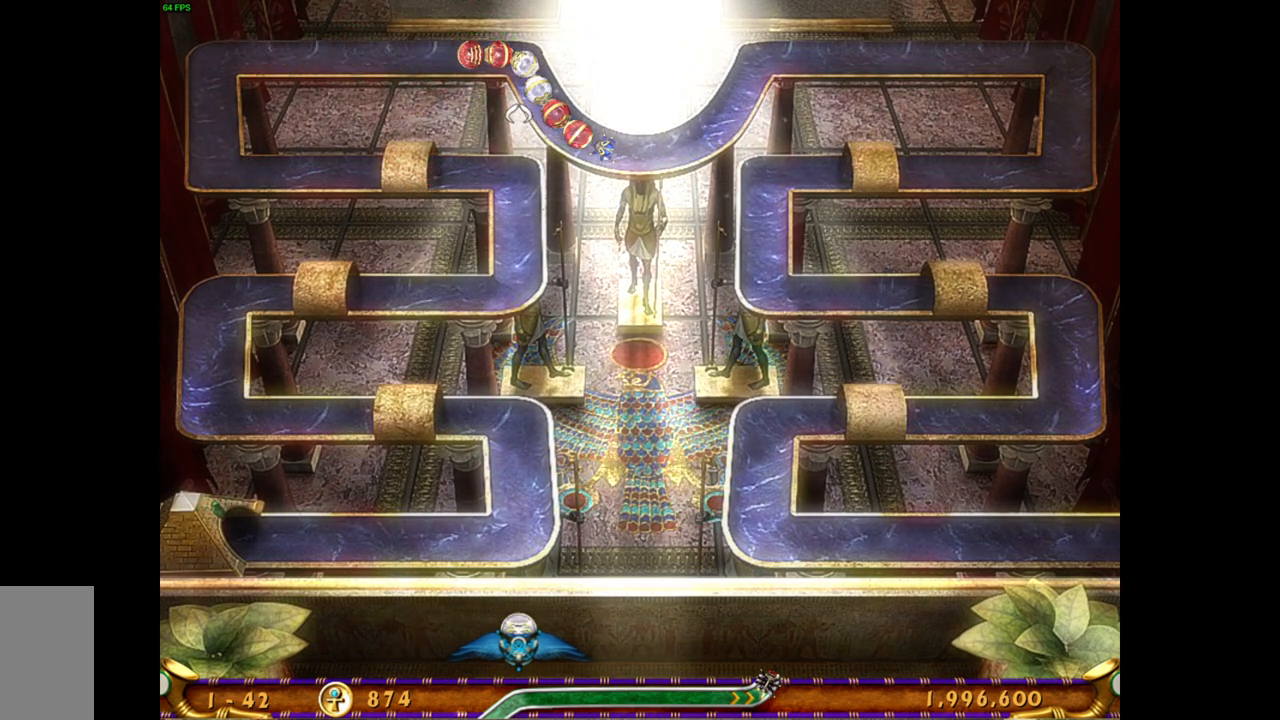
{"keys": [], "mouse": [], "events": [[67, "mouse_left", "down"], [183, "mouse_left", "up"]]}